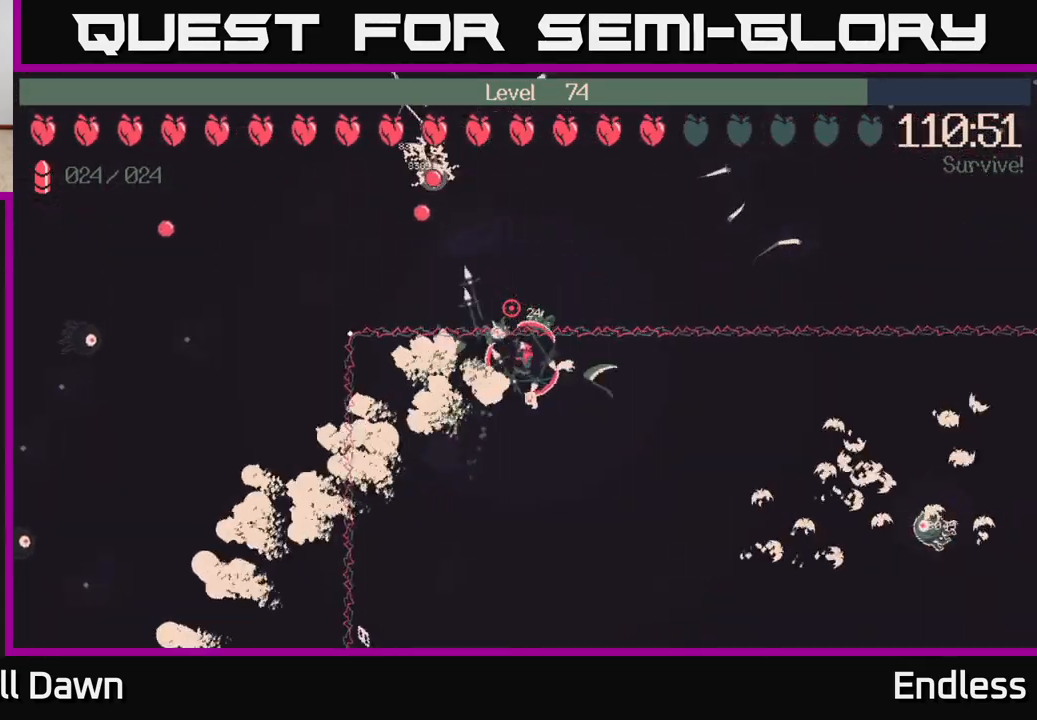
Gameplay with a controller (Xbox layout); each line is a JSON object with the inputs held at the frame after it. "events" lists button and stick changes between this image and that frame as [ms after this image, input, new state], when the widget could be followed in between.
{"buttons": [], "left_stick": "center", "right_stick": "center", "events": [[483, "left_stick", "center"]]}
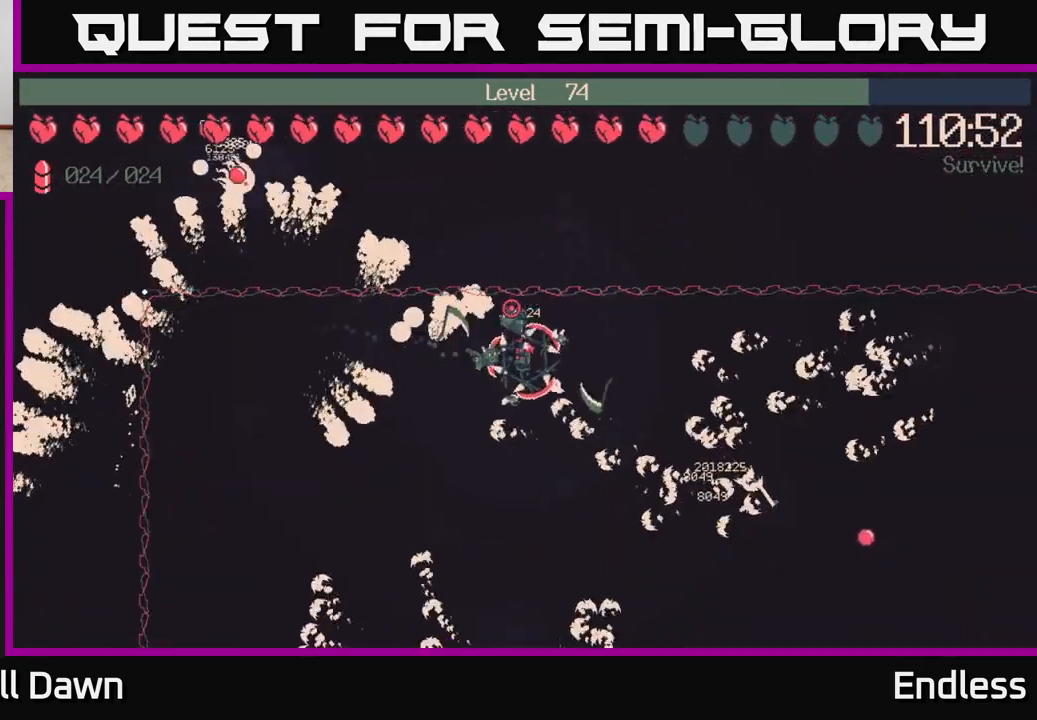
{"buttons": [], "left_stick": "center", "right_stick": "center", "events": []}
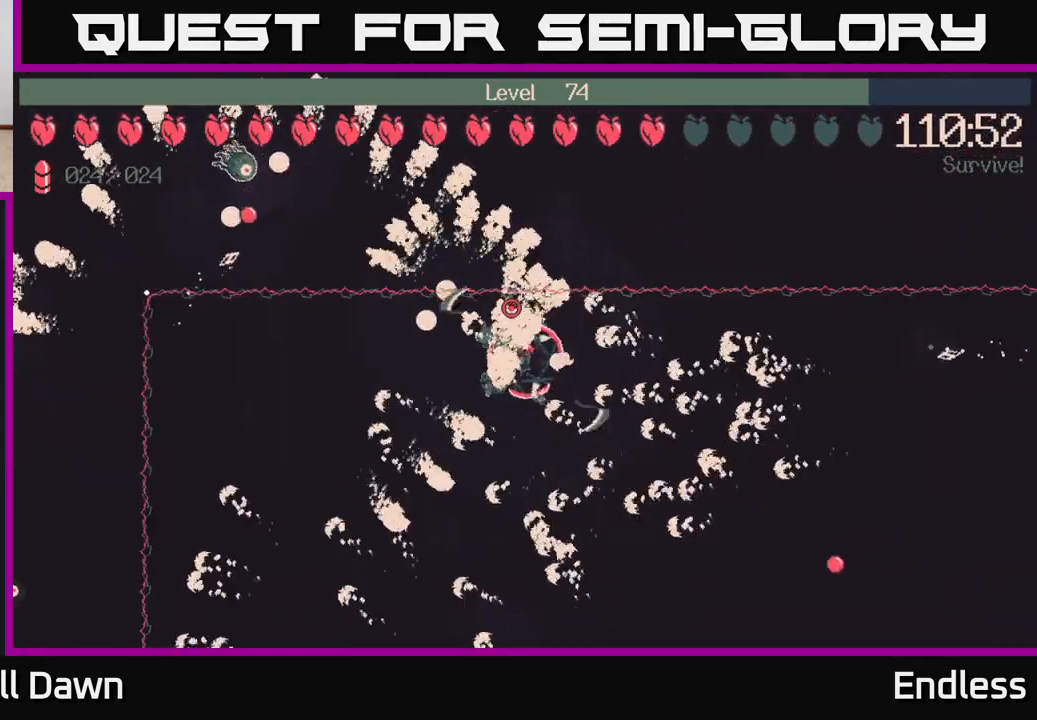
{"buttons": [], "left_stick": "right", "right_stick": "center", "events": [[267, "left_stick", "down-right"], [383, "left_stick", "right"]]}
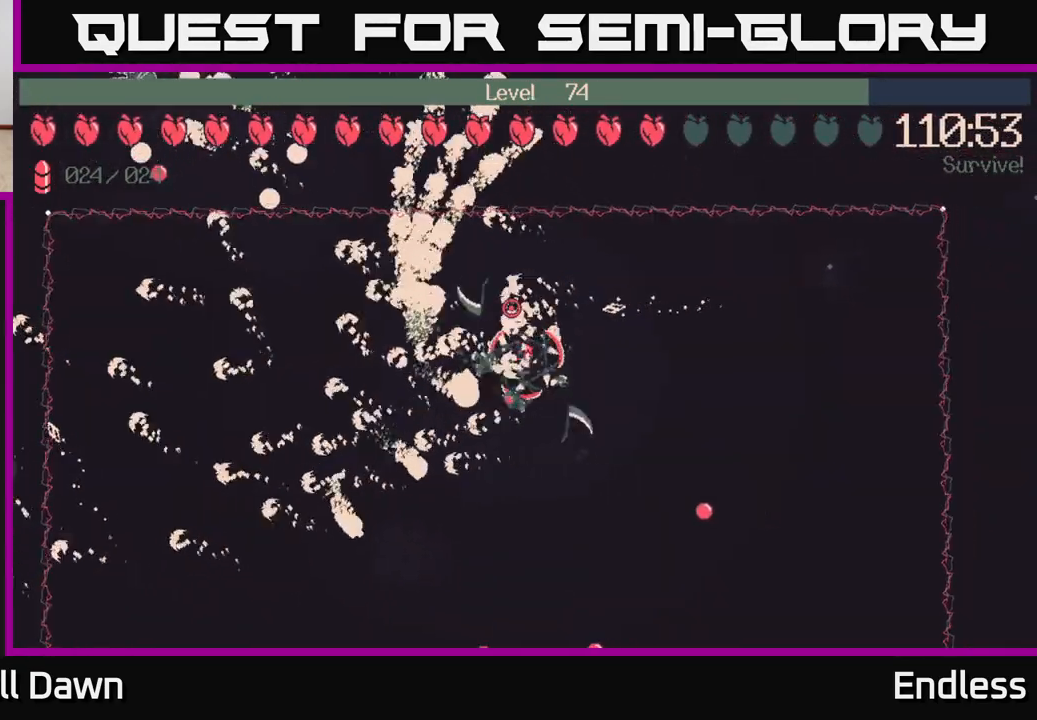
{"buttons": [], "left_stick": "right", "right_stick": "center", "events": []}
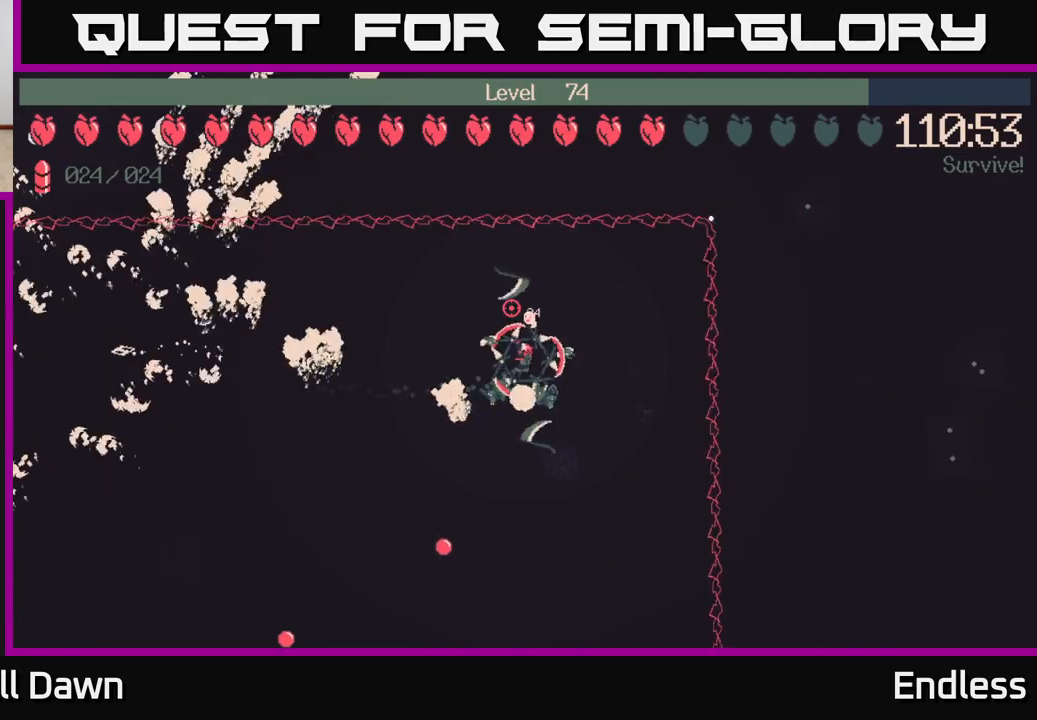
{"buttons": [], "left_stick": "center", "right_stick": "center", "events": [[150, "left_stick", "center"]]}
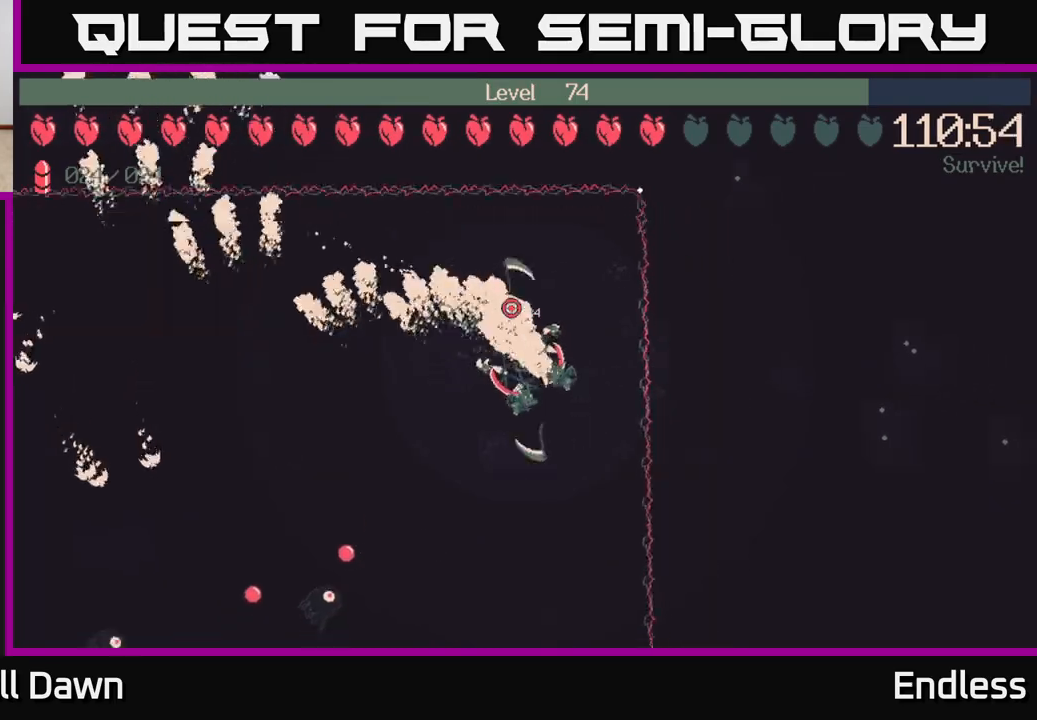
{"buttons": [], "left_stick": "center", "right_stick": "center", "events": [[17, "left_stick", "down-right"], [67, "left_stick", "down"], [267, "left_stick", "center"], [333, "L2", "down"], [467, "L2", "up"]]}
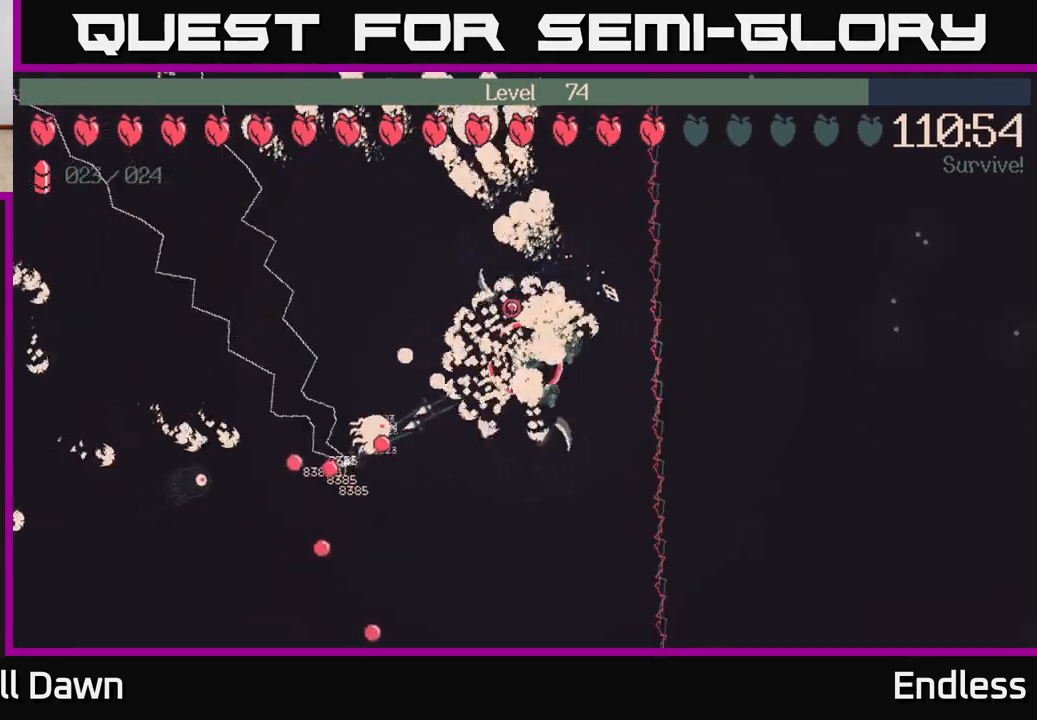
{"buttons": [], "left_stick": "center", "right_stick": "center", "events": [[17, "left_stick", "up"], [233, "left_stick", "center"]]}
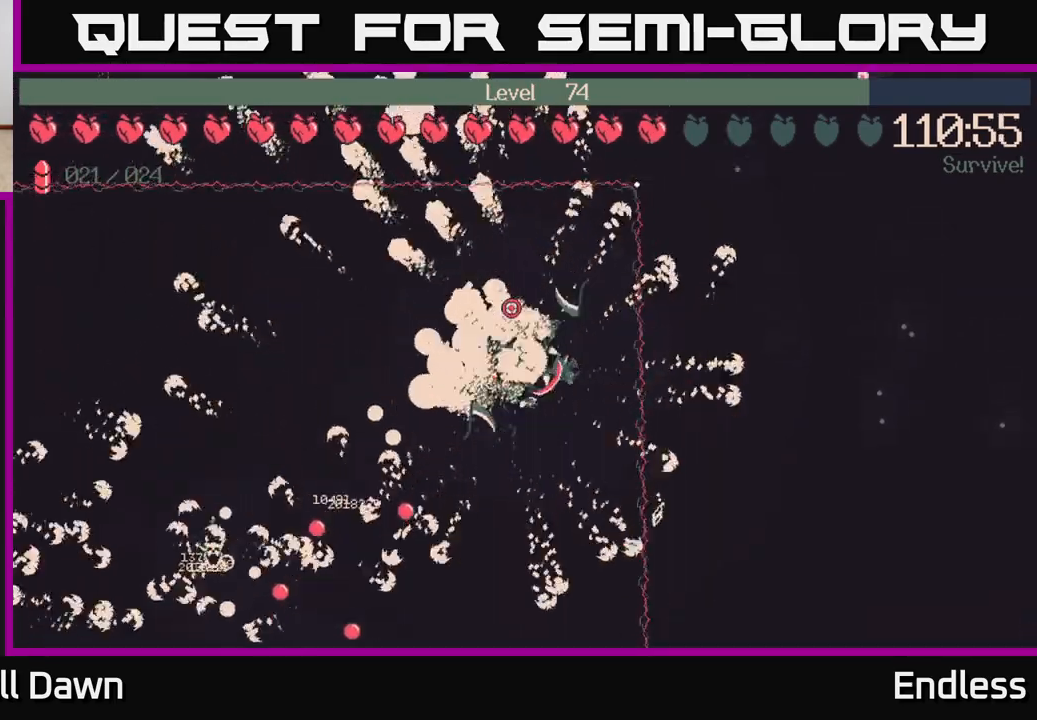
{"buttons": [], "left_stick": "left", "right_stick": "center", "events": [[350, "left_stick", "left"]]}
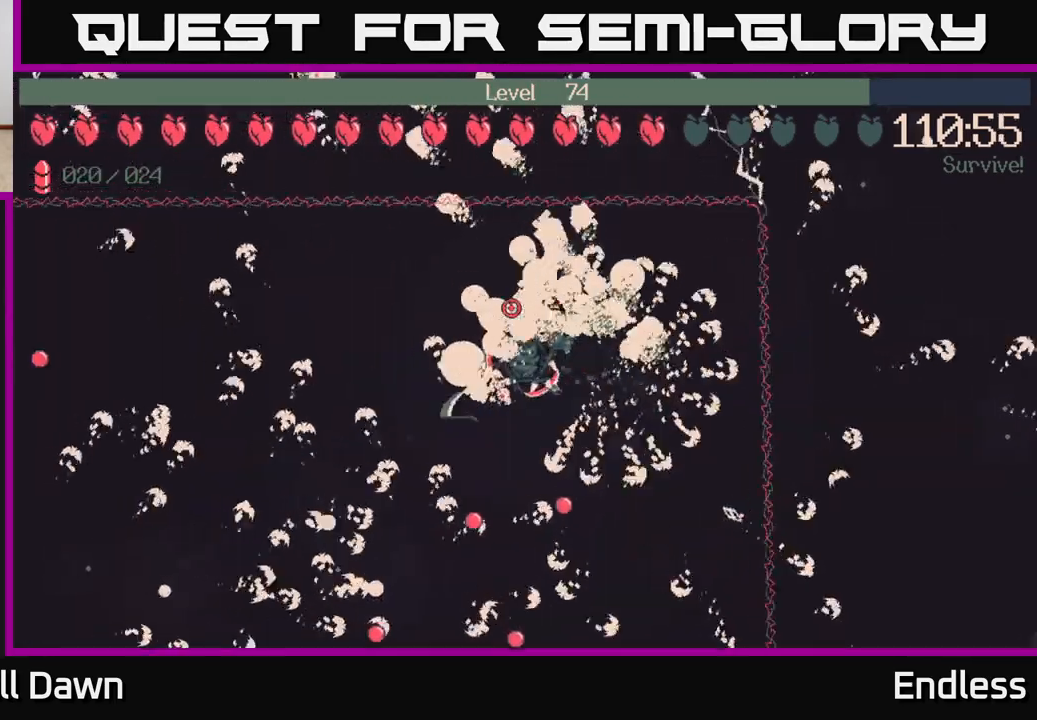
{"buttons": [], "left_stick": "left", "right_stick": "center", "events": [[67, "left_stick", "center"], [233, "left_stick", "left"]]}
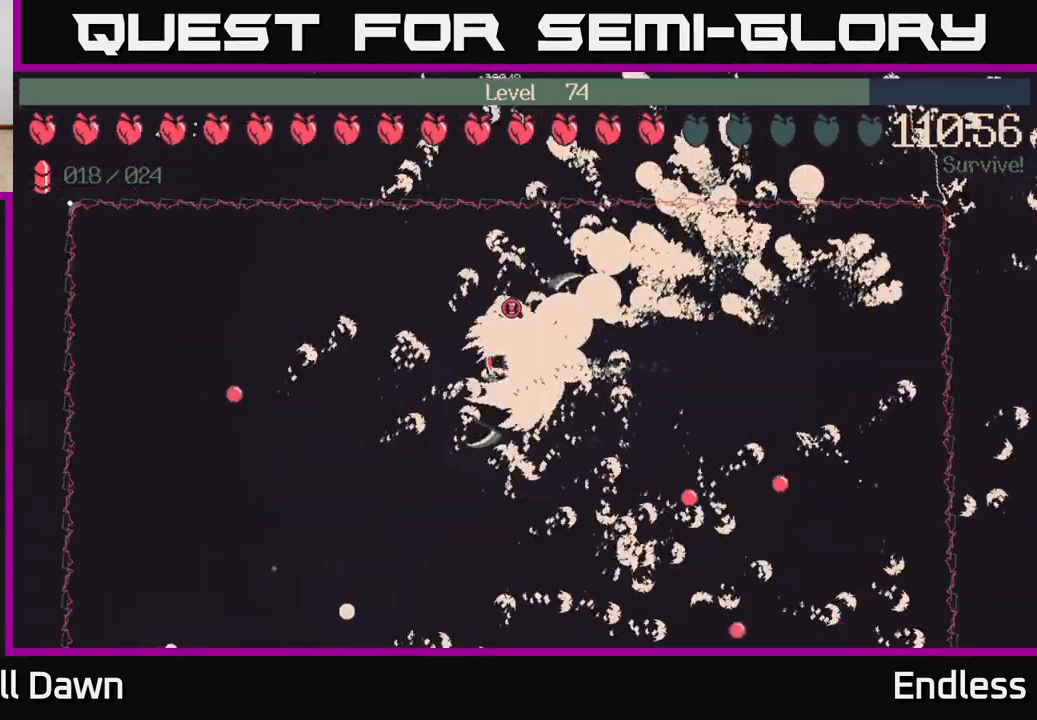
{"buttons": [], "left_stick": "left", "right_stick": "center", "events": []}
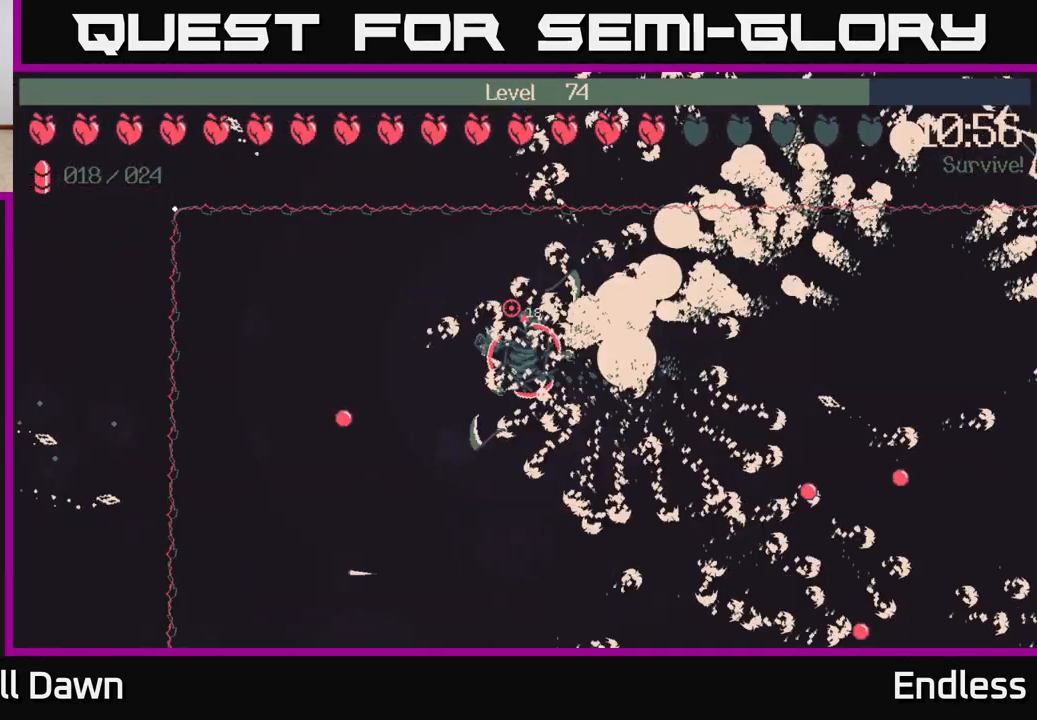
{"buttons": [], "left_stick": "left", "right_stick": "center", "events": [[200, "left_stick", "center"], [367, "left_stick", "left"]]}
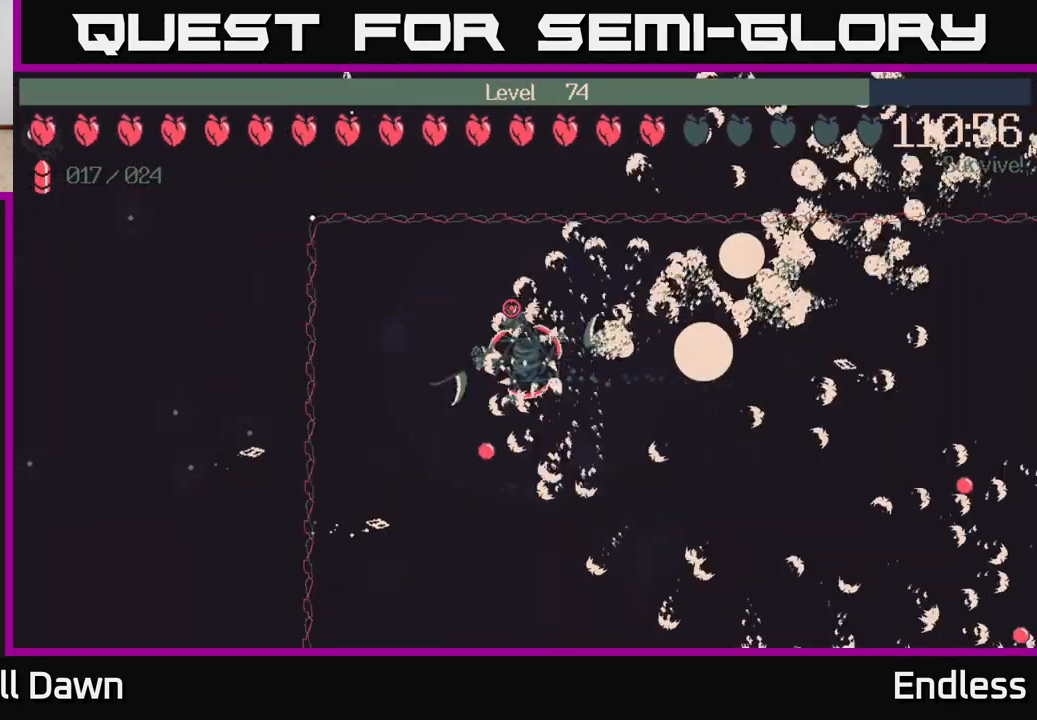
{"buttons": [], "left_stick": "center", "right_stick": "center", "events": [[50, "left_stick", "center"]]}
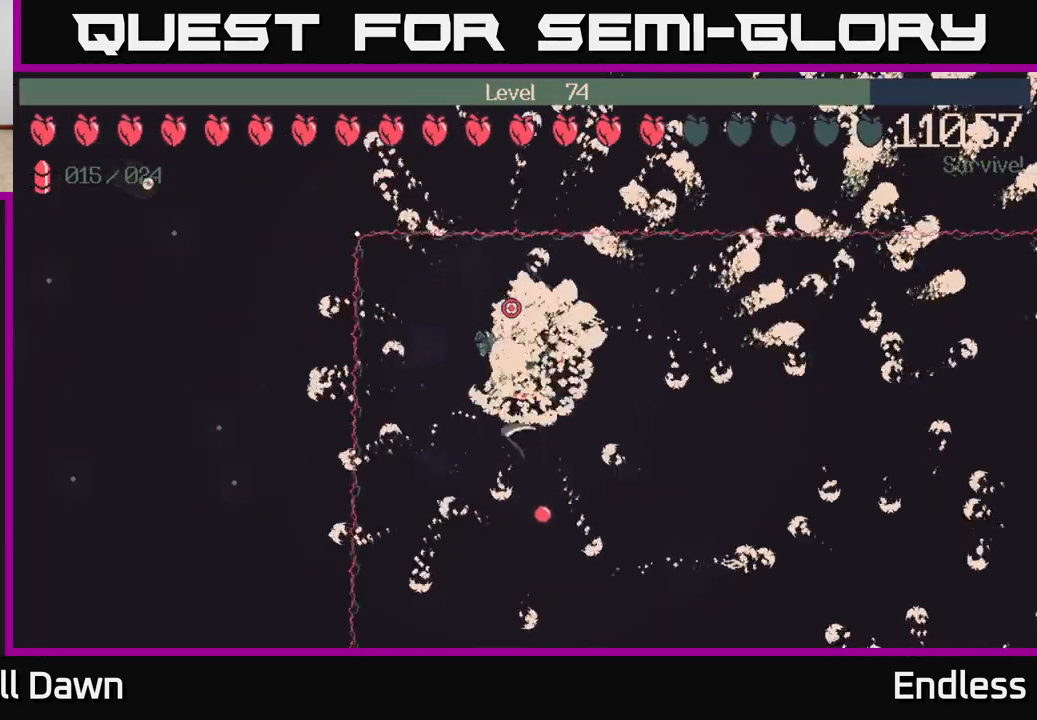
{"buttons": [], "left_stick": "center", "right_stick": "center", "events": []}
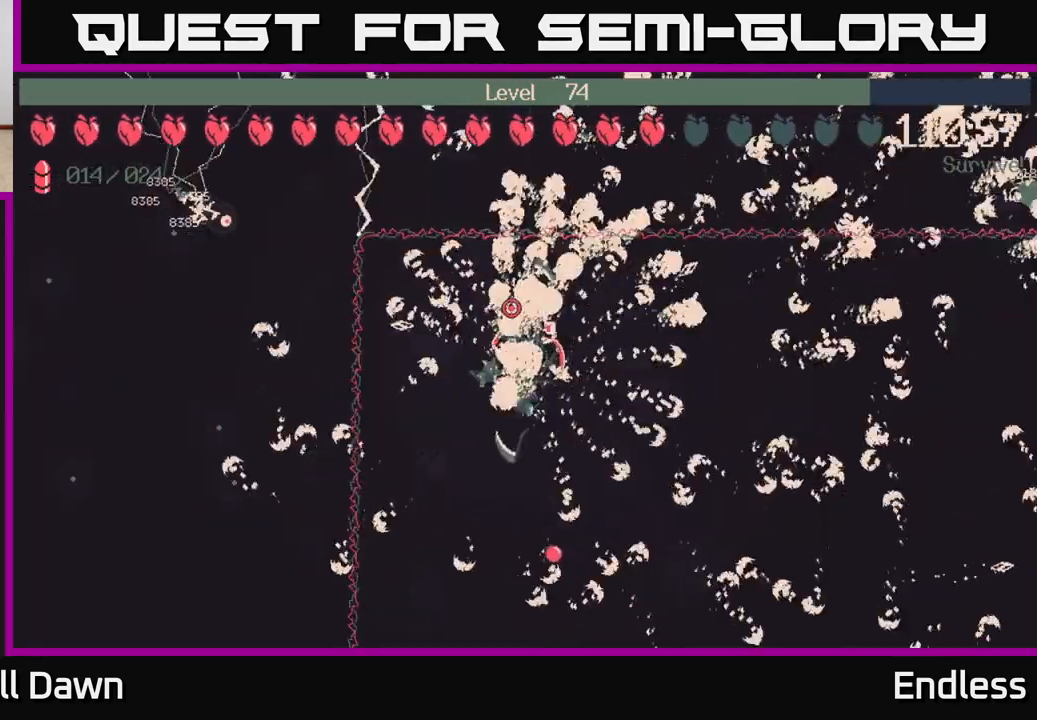
{"buttons": [], "left_stick": "right", "right_stick": "center", "events": [[467, "left_stick", "right"]]}
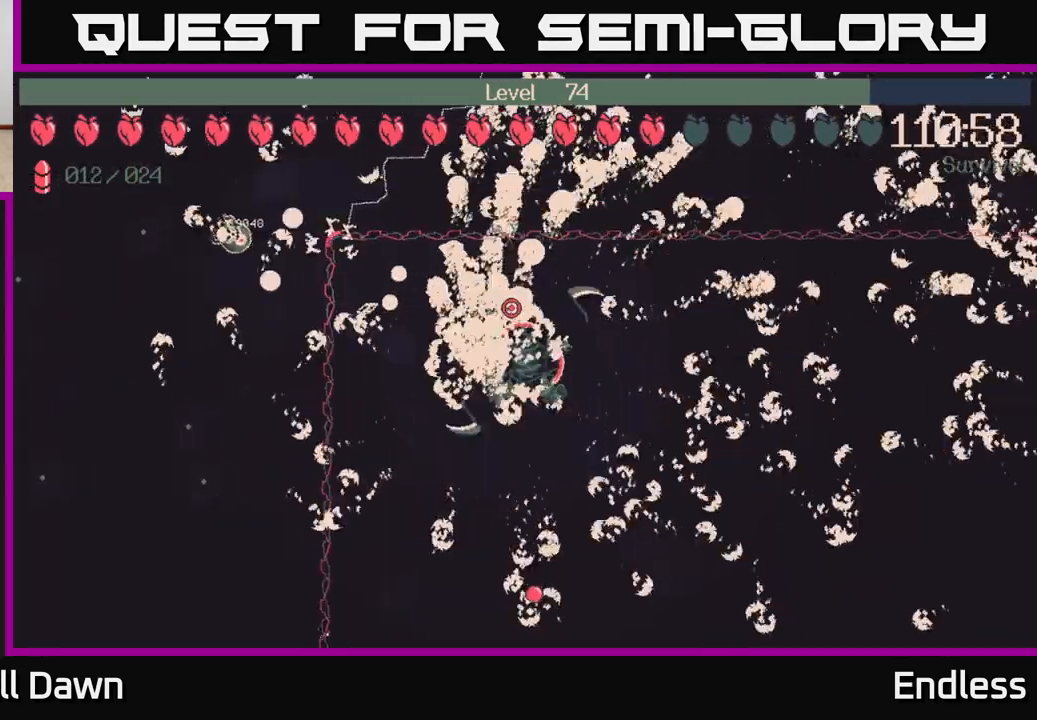
{"buttons": [], "left_stick": "center", "right_stick": "center", "events": [[233, "left_stick", "center"]]}
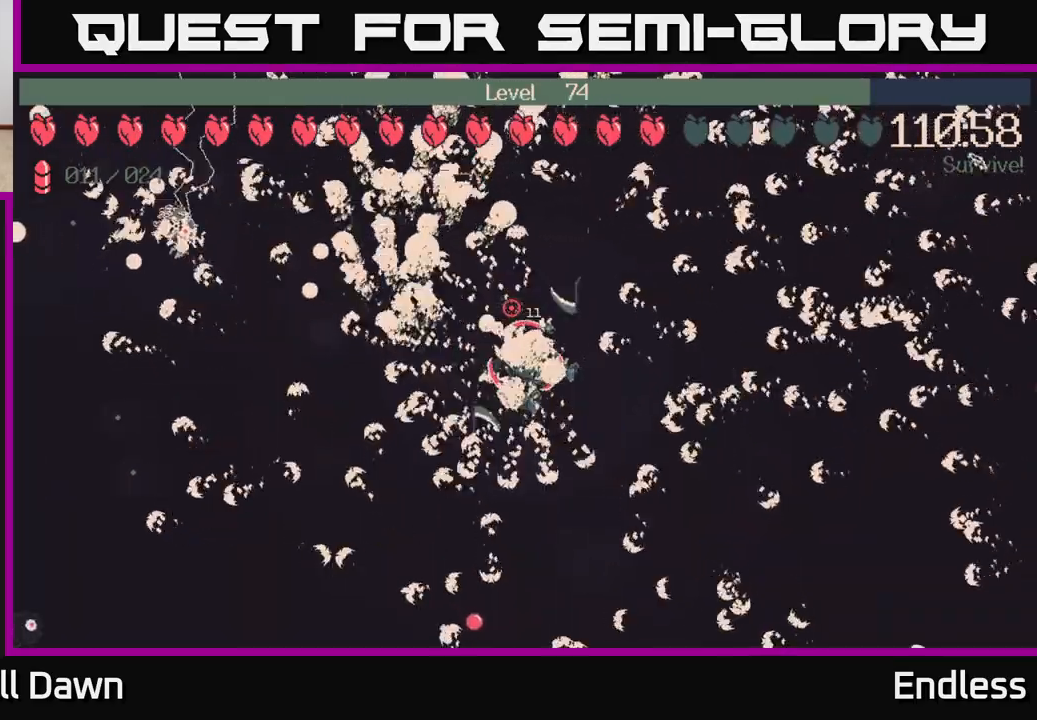
{"buttons": [], "left_stick": "center", "right_stick": "center", "events": []}
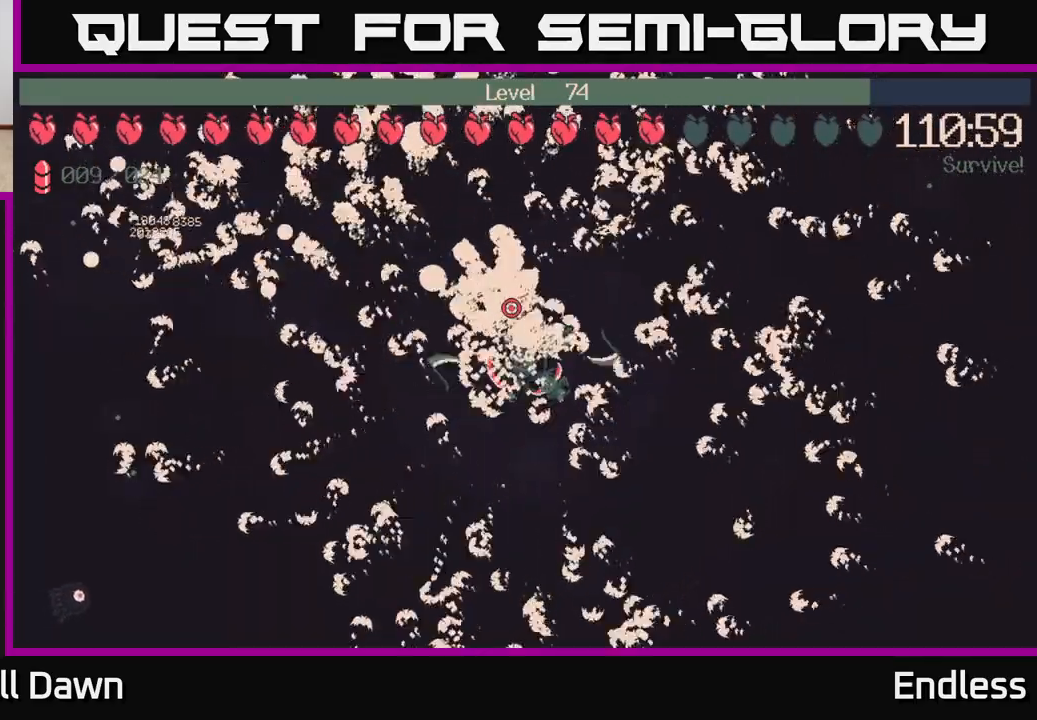
{"buttons": [], "left_stick": "down-left", "right_stick": "center", "events": [[300, "left_stick", "down-left"]]}
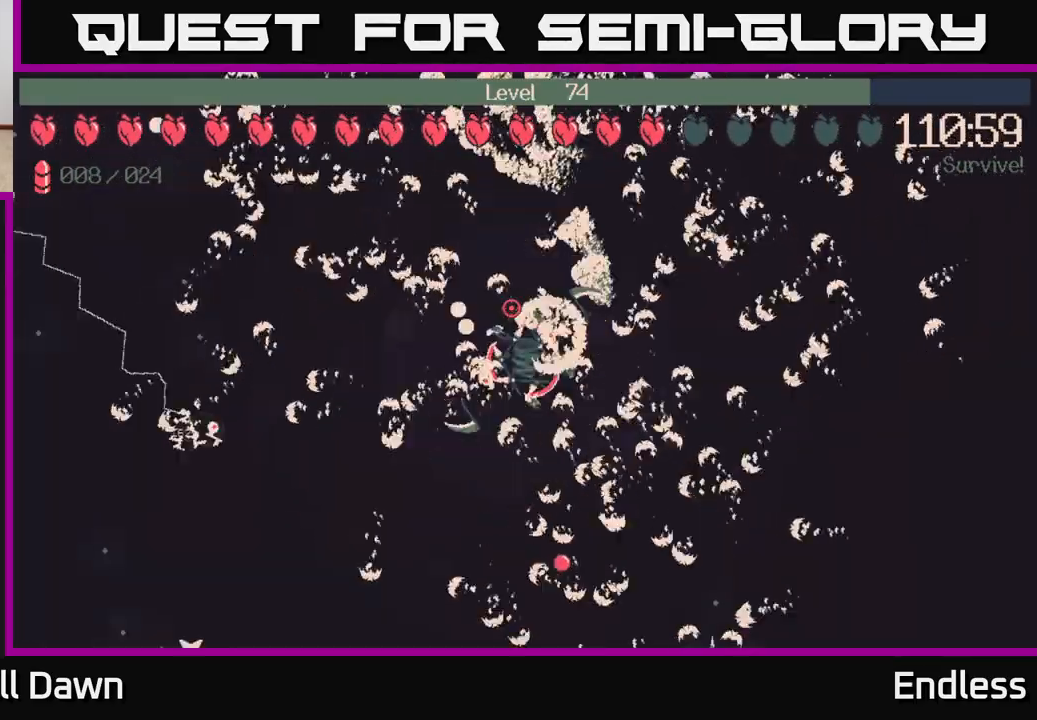
{"buttons": [], "left_stick": "center", "right_stick": "center", "events": [[50, "left_stick", "center"]]}
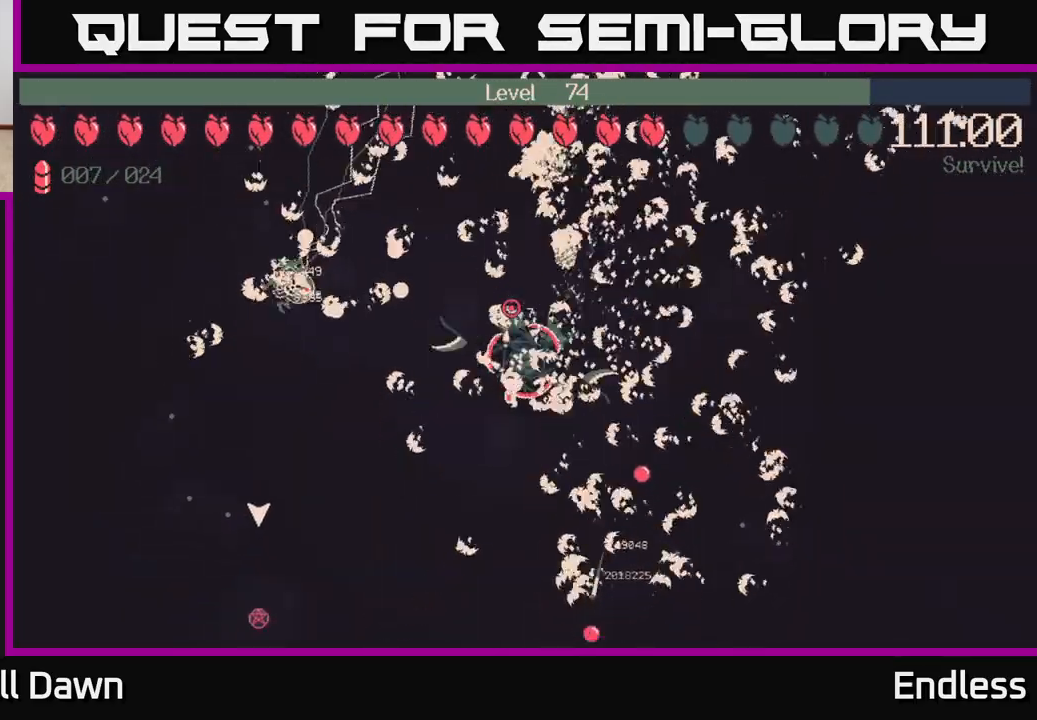
{"buttons": [], "left_stick": "down-left", "right_stick": "center", "events": [[450, "left_stick", "down-left"]]}
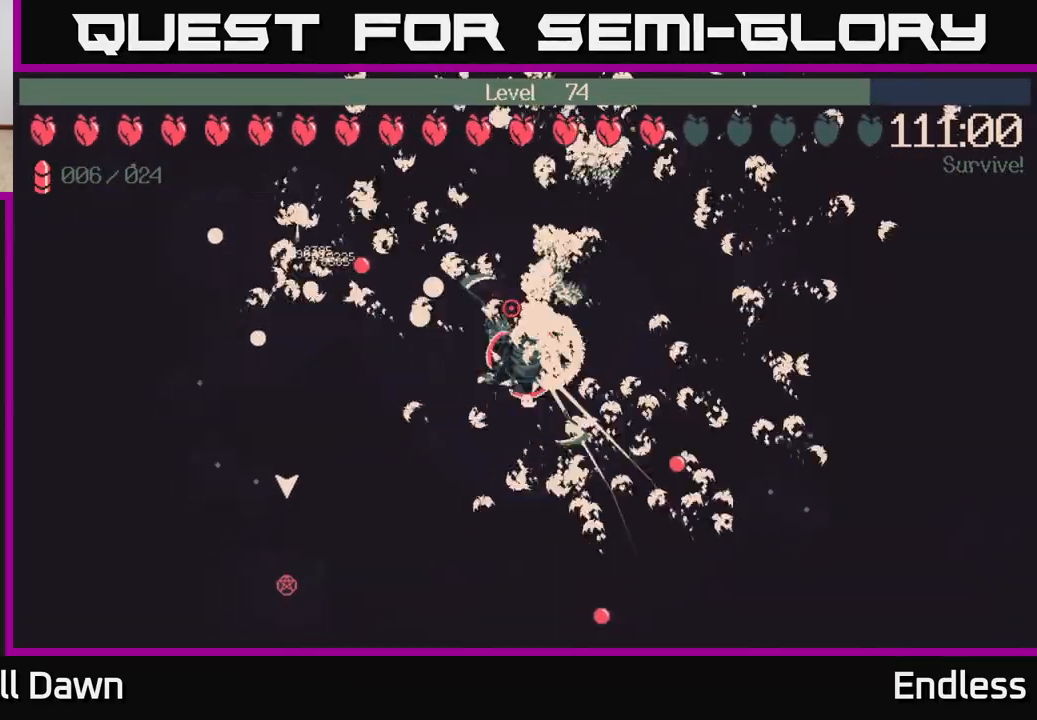
{"buttons": [], "left_stick": "left", "right_stick": "center", "events": [[183, "left_stick", "left"]]}
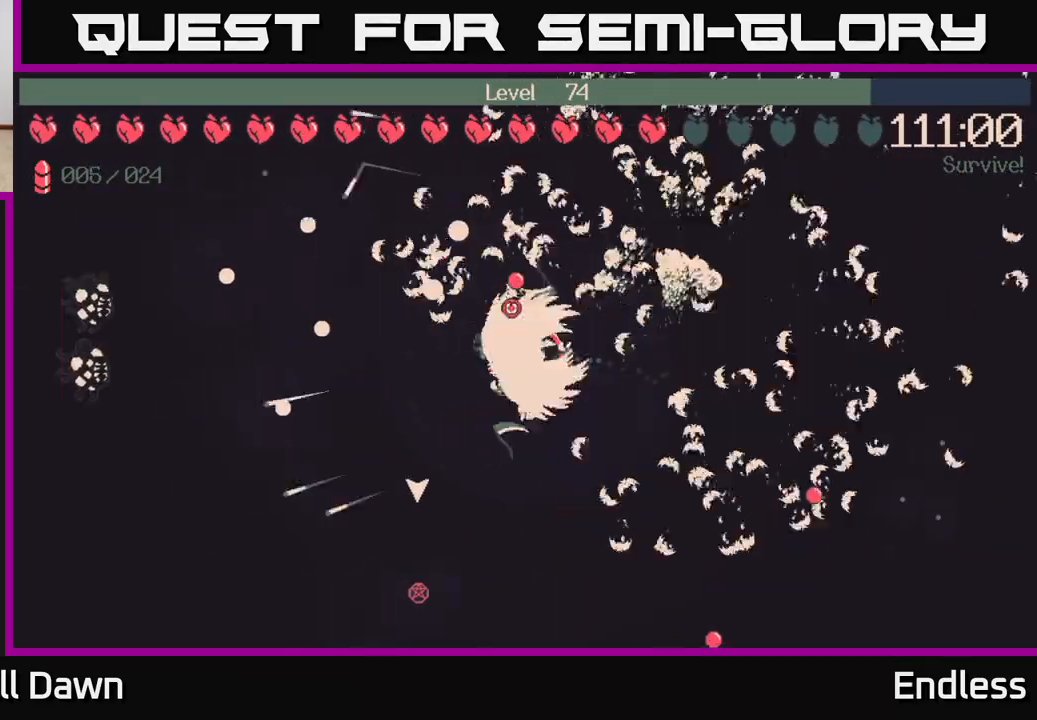
{"buttons": [], "left_stick": "center", "right_stick": "center", "events": [[433, "left_stick", "center"]]}
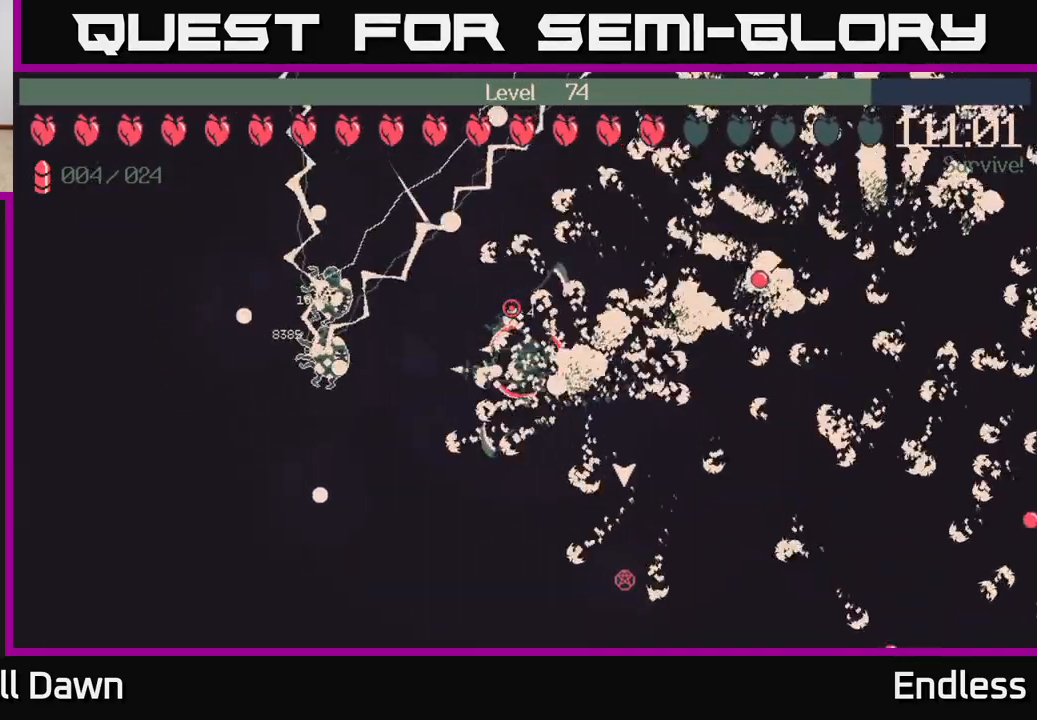
{"buttons": [], "left_stick": "center", "right_stick": "center", "events": [[100, "left_stick", "down-left"], [400, "left_stick", "center"]]}
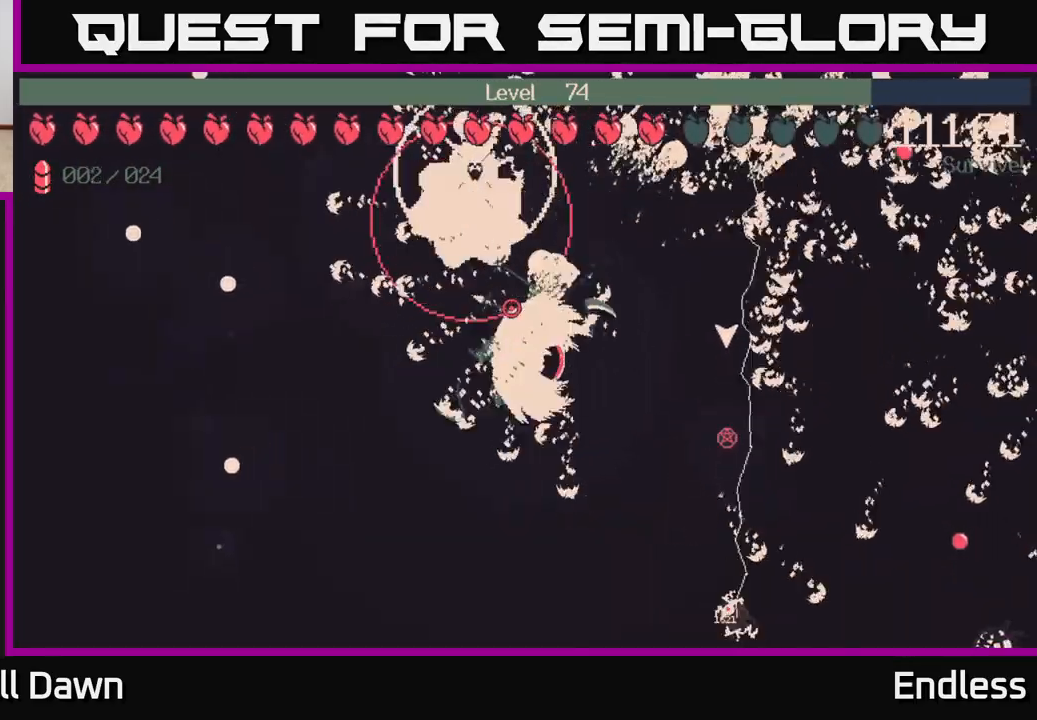
{"buttons": [], "left_stick": "left", "right_stick": "center", "events": [[150, "left_stick", "down"], [400, "left_stick", "left"]]}
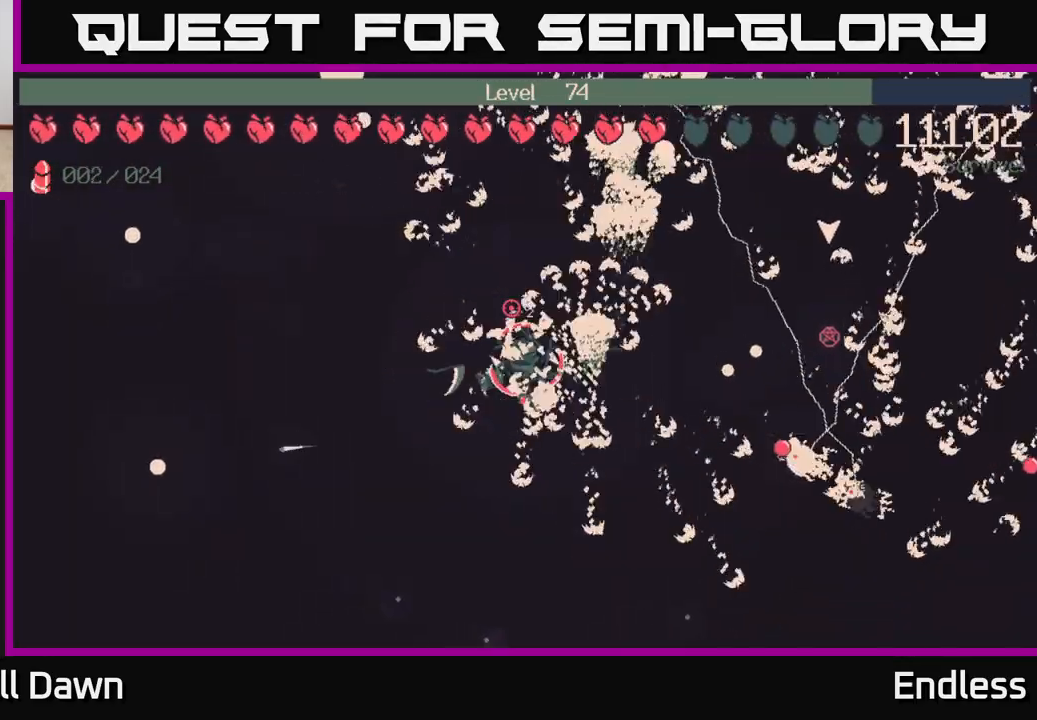
{"buttons": [], "left_stick": "down", "right_stick": "center", "events": [[17, "left_stick", "center"], [250, "left_stick", "left"], [483, "left_stick", "down"]]}
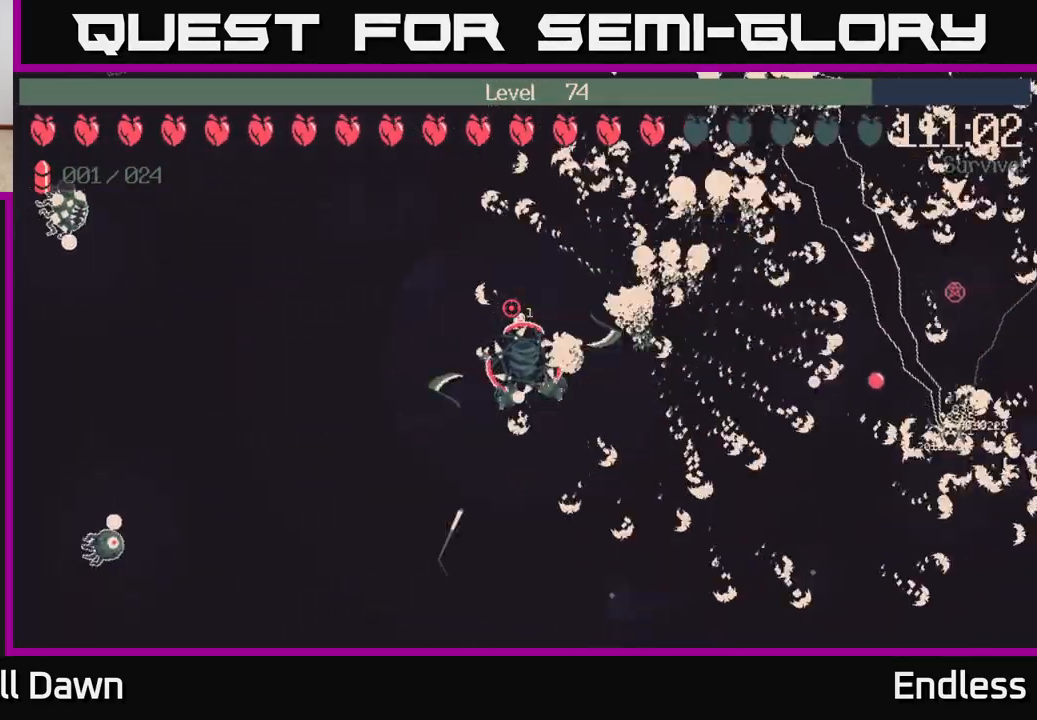
{"buttons": [], "left_stick": "right", "right_stick": "center", "events": [[133, "left_stick", "down-right"], [300, "left_stick", "right"]]}
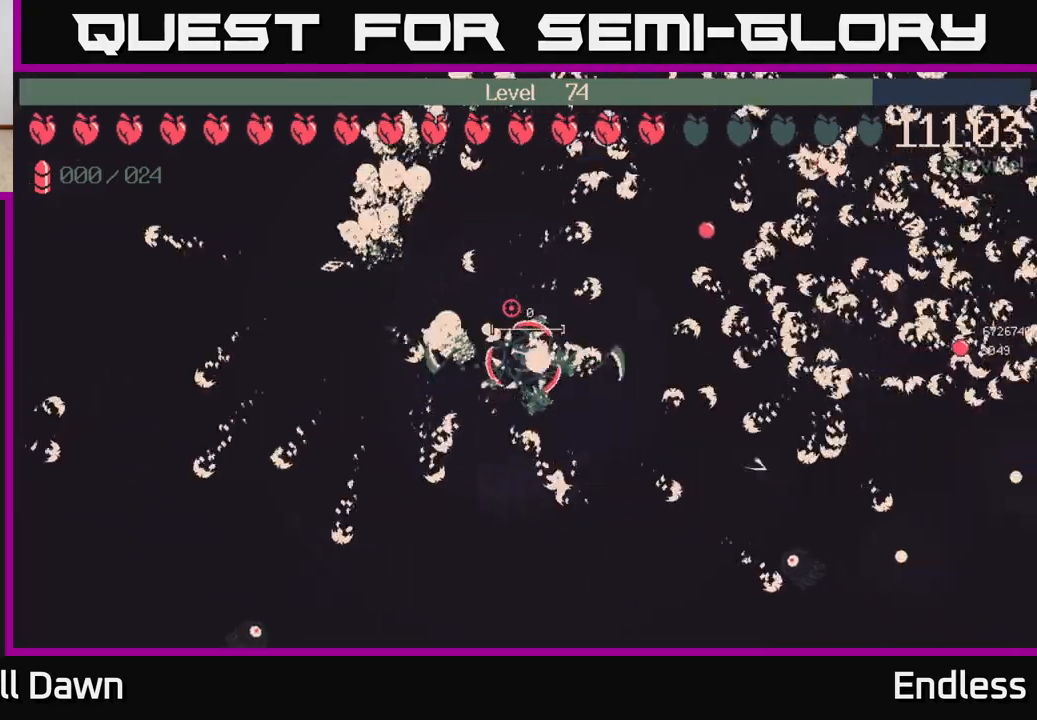
{"buttons": [], "left_stick": "right", "right_stick": "center", "events": [[17, "left_stick", "center"], [417, "left_stick", "right"]]}
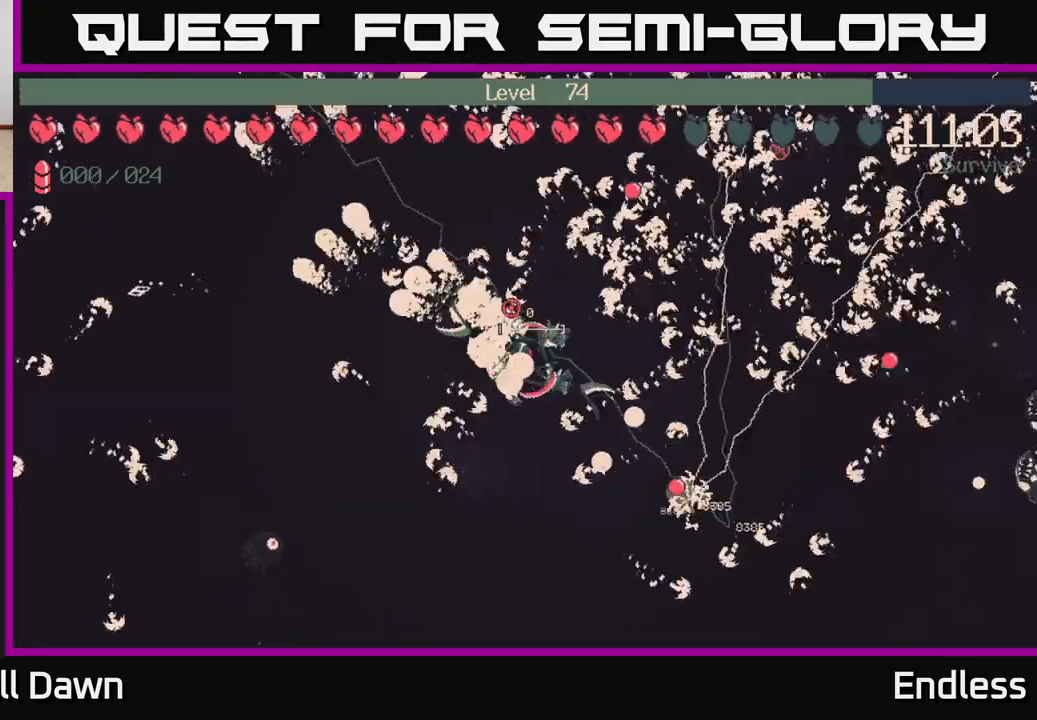
{"buttons": [], "left_stick": "center", "right_stick": "center", "events": [[217, "left_stick", "up-right"], [417, "left_stick", "center"]]}
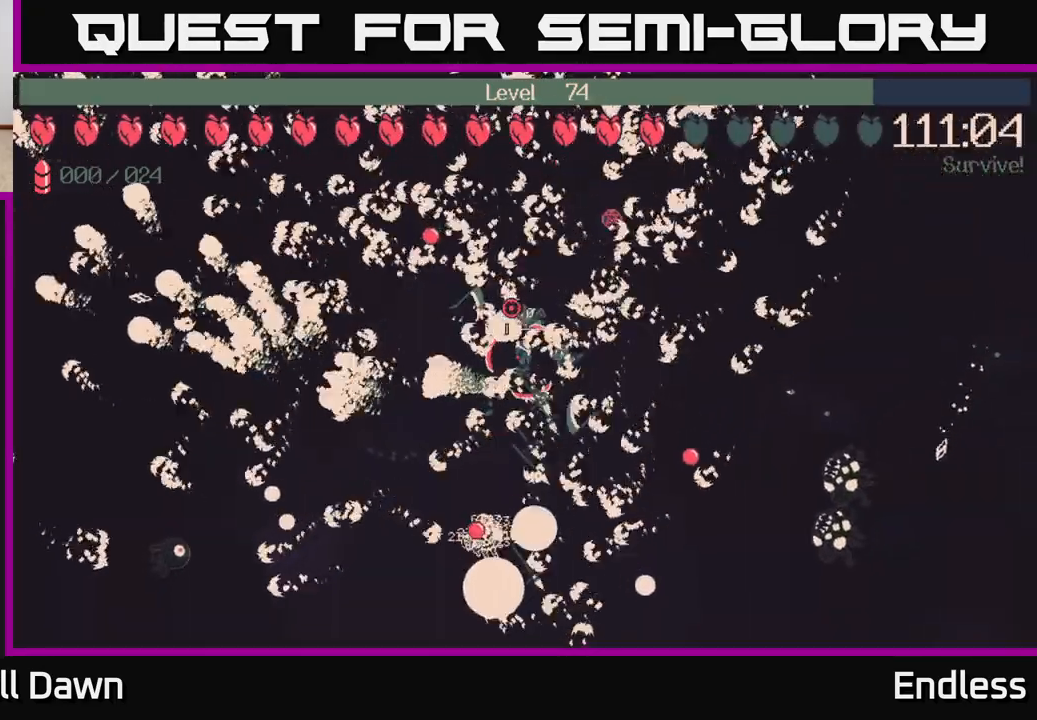
{"buttons": [], "left_stick": "center", "right_stick": "center", "events": [[233, "left_stick", "up"], [417, "left_stick", "center"]]}